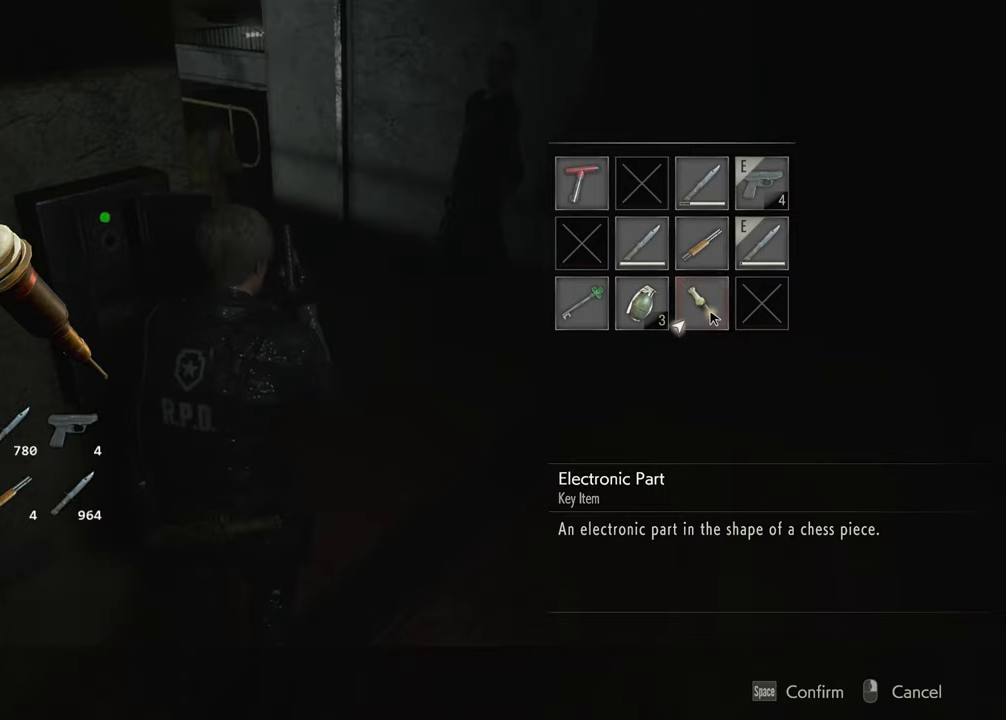
Gameplay with keyboard and mouse; each line is a JSON object with the keys and mouse buttons held at the frame after it. "events" lists presses ("down") and releases ("up") of "1", "2", "3", "4", "a", "alt", "c", "ctrl", "d", "e", "escape", "f", "q", "r", "s", "shift", "space", "tab", "v", "w", "x", "z", "mouse_left" and "mouse_right" between this image and that frame as [ms after this image, input, new state], when the widget could be followed in between. "mouse_left", "mouse_right" = the "left", "right" buttons of the "mouse" list. No other keys are recorded. Not read: mouse_move.
{"keys": ["q", "w"], "mouse": [], "events": [[33, "mouse_left", "down"], [133, "mouse_left", "up"], [500, "q", "down"], [500, "w", "down"]]}
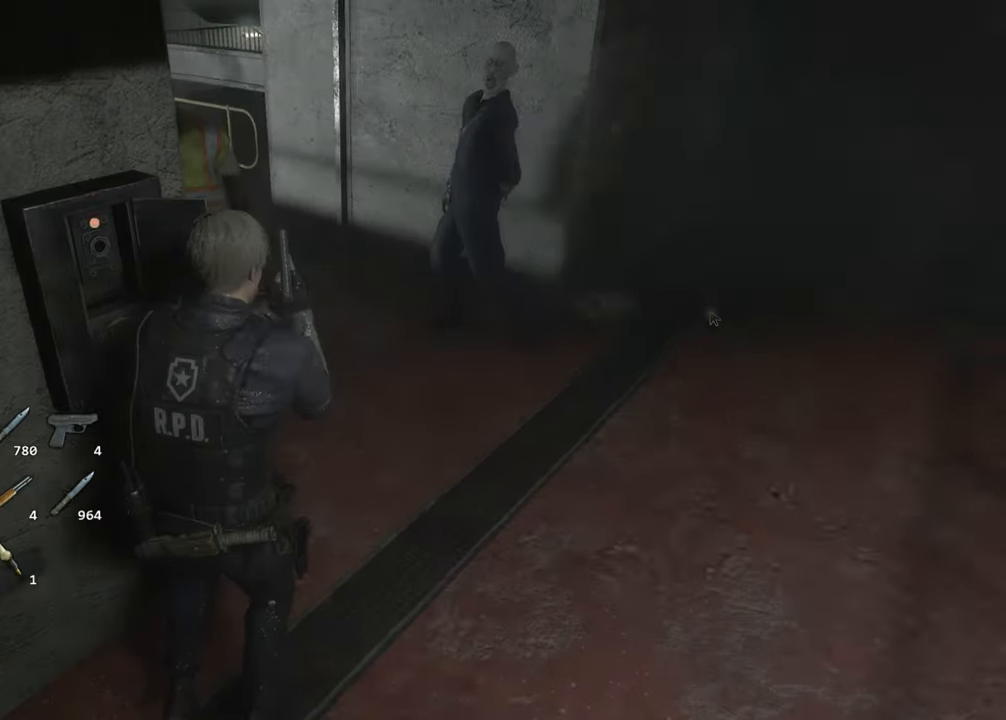
{"keys": ["a", "s", "shift"], "mouse": [], "events": [[50, "mouse_right", "down"], [100, "mouse_right", "up"], [133, "q", "up"], [133, "s", "down"], [183, "a", "down"], [233, "shift", "down"], [233, "w", "up"], [383, "mouse_right", "down"], [416, "mouse_right", "up"]]}
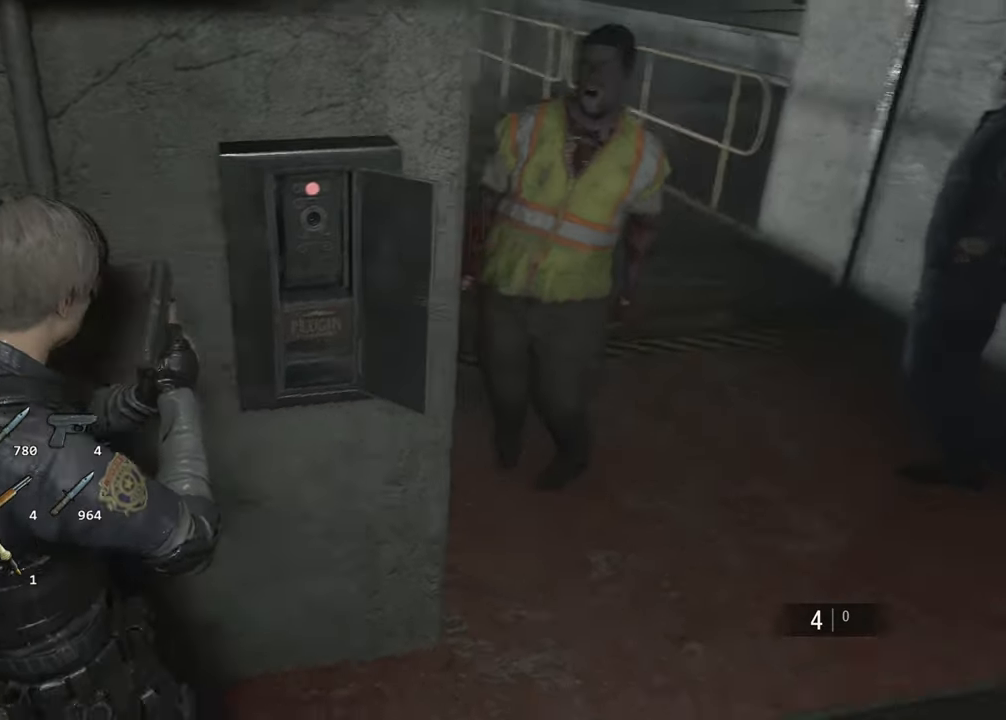
{"keys": ["a", "shift", "w"], "mouse": [], "events": [[150, "s", "up"], [300, "w", "down"]]}
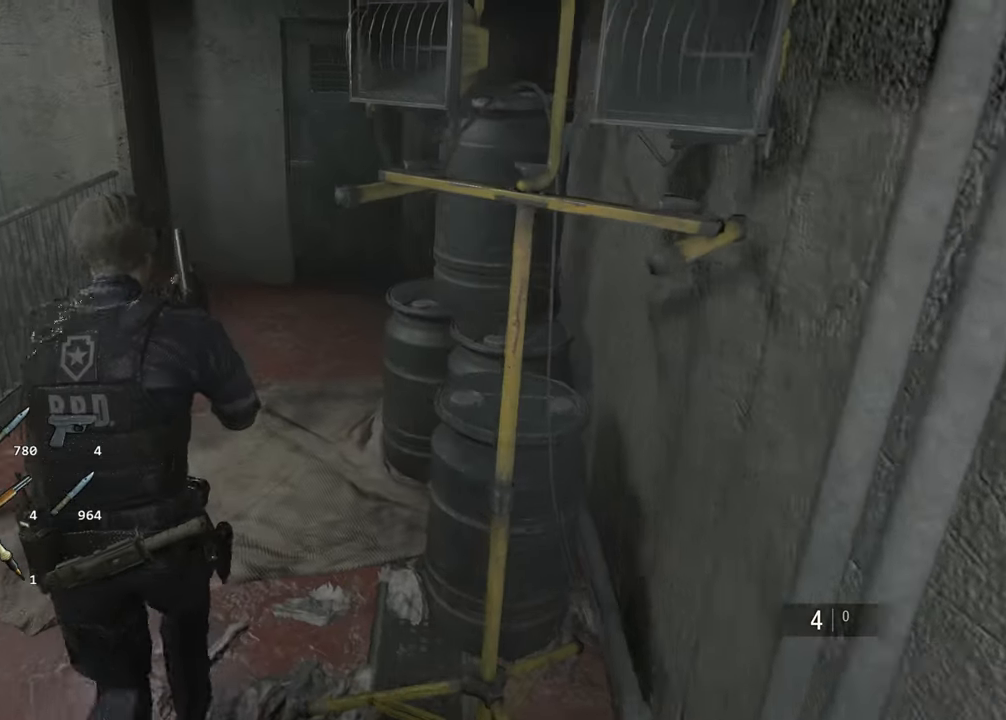
{"keys": ["shift", "w"], "mouse": [], "events": [[33, "a", "up"], [266, "d", "down"], [400, "d", "up"]]}
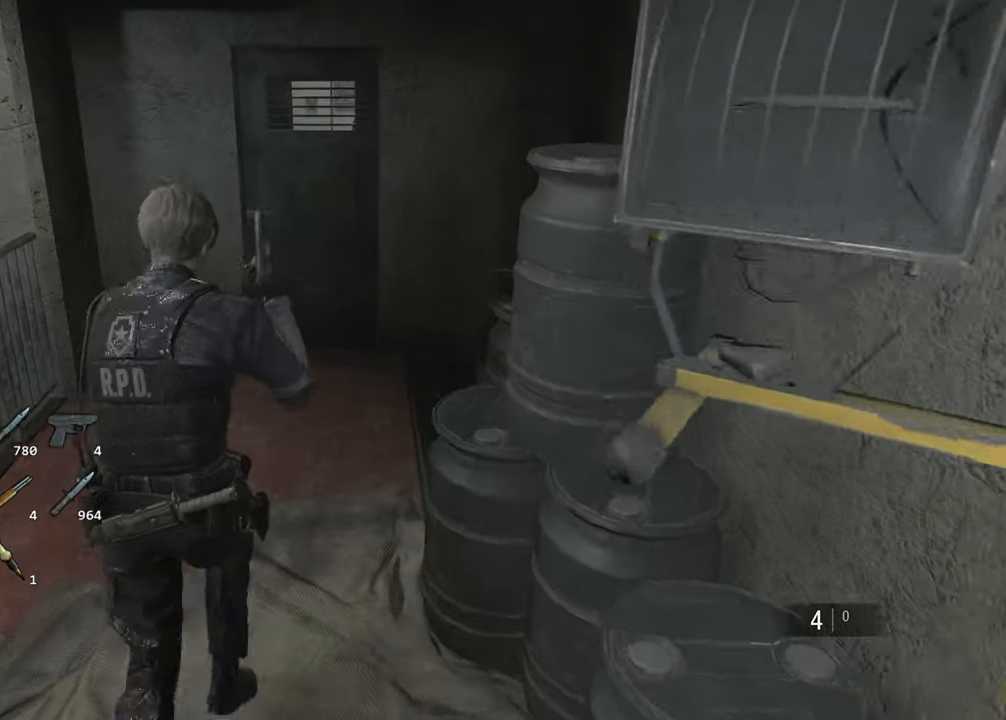
{"keys": ["shift", "w"], "mouse": [], "events": []}
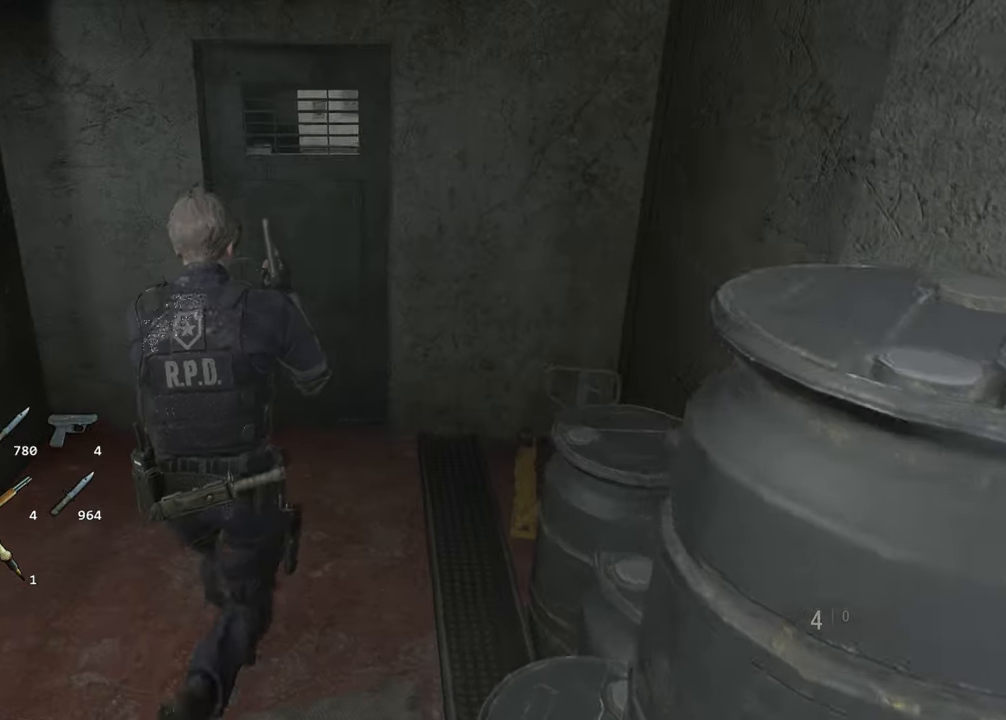
{"keys": ["shift", "w"], "mouse": ["left"], "events": [[116, "f", "down"], [116, "mouse_left", "down"], [200, "f", "up"], [200, "mouse_left", "up"], [250, "f", "down"], [300, "mouse_left", "down"], [350, "f", "up"], [383, "f", "down"], [383, "mouse_left", "up"], [433, "mouse_left", "down"], [483, "f", "up"]]}
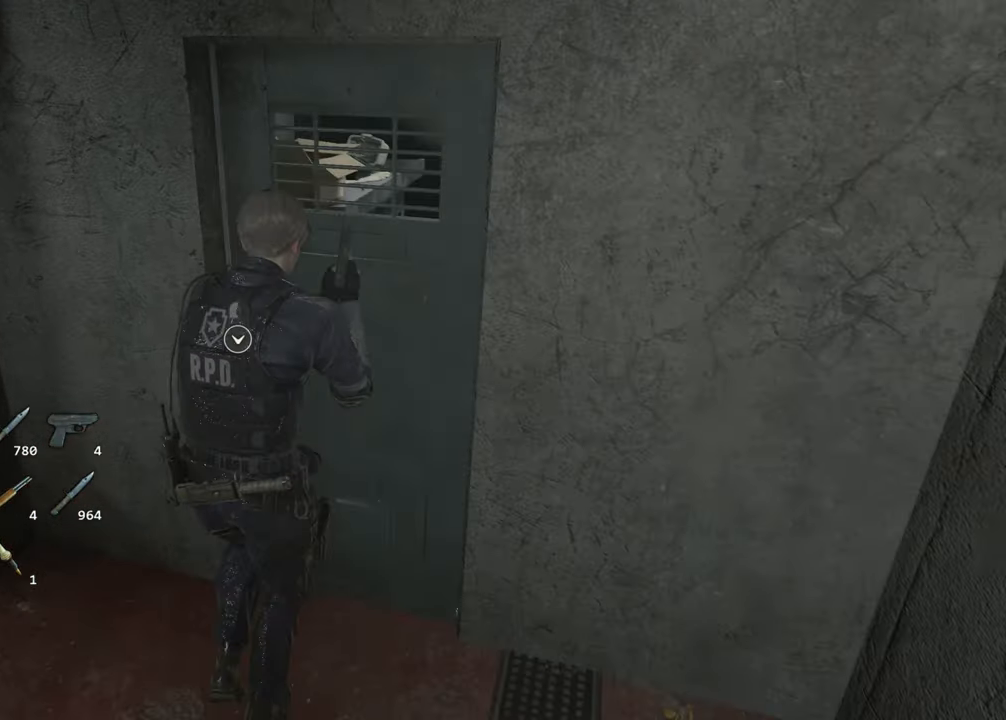
{"keys": ["shift", "w"], "mouse": [], "events": [[33, "mouse_left", "up"]]}
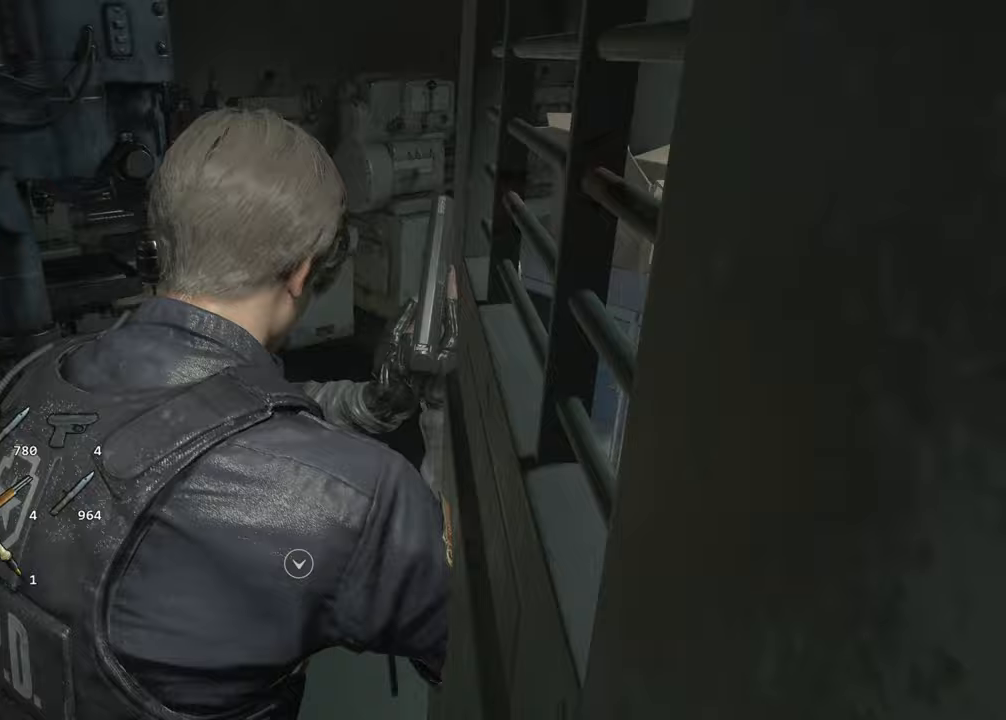
{"keys": ["shift", "w"], "mouse": [], "events": []}
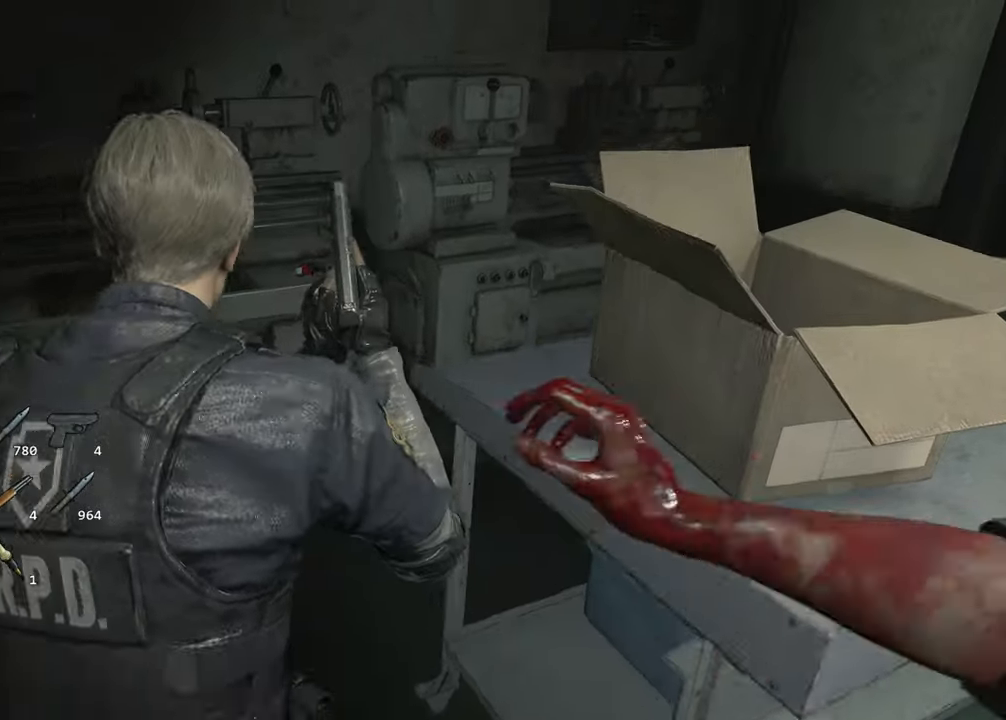
{"keys": ["shift", "w"], "mouse": [], "events": []}
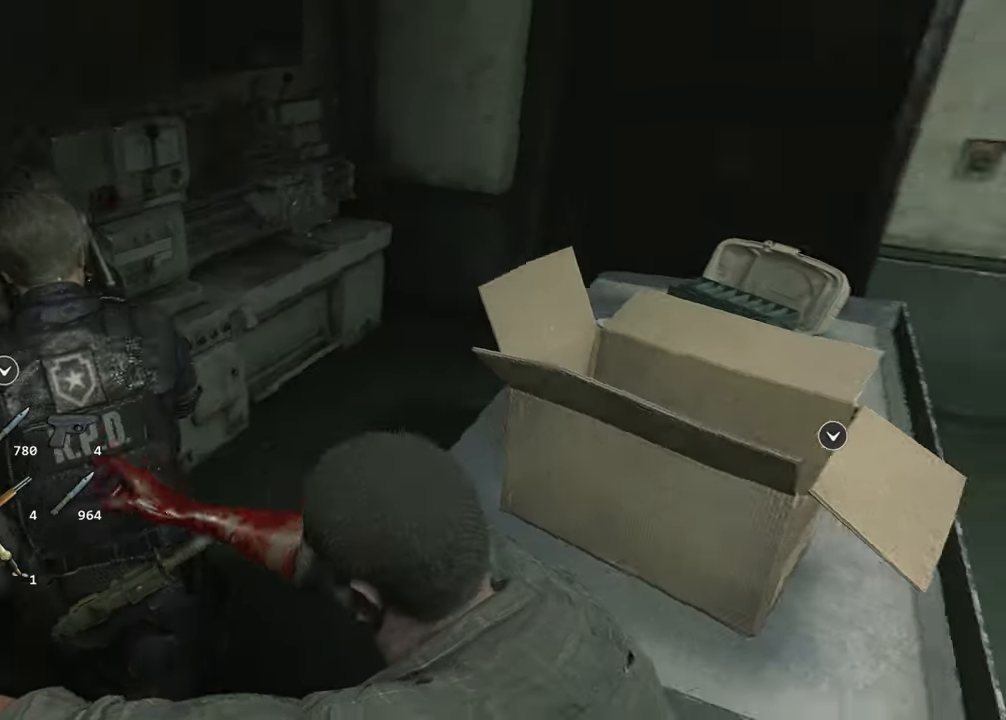
{"keys": ["shift", "w"], "mouse": [], "events": [[83, "f", "down"], [83, "mouse_left", "down"], [167, "f", "up"], [167, "mouse_left", "up"], [217, "f", "down"], [267, "f", "up"], [267, "mouse_left", "down"], [317, "mouse_left", "up"], [350, "f", "down"], [400, "f", "up"], [400, "mouse_left", "down"], [450, "mouse_left", "up"]]}
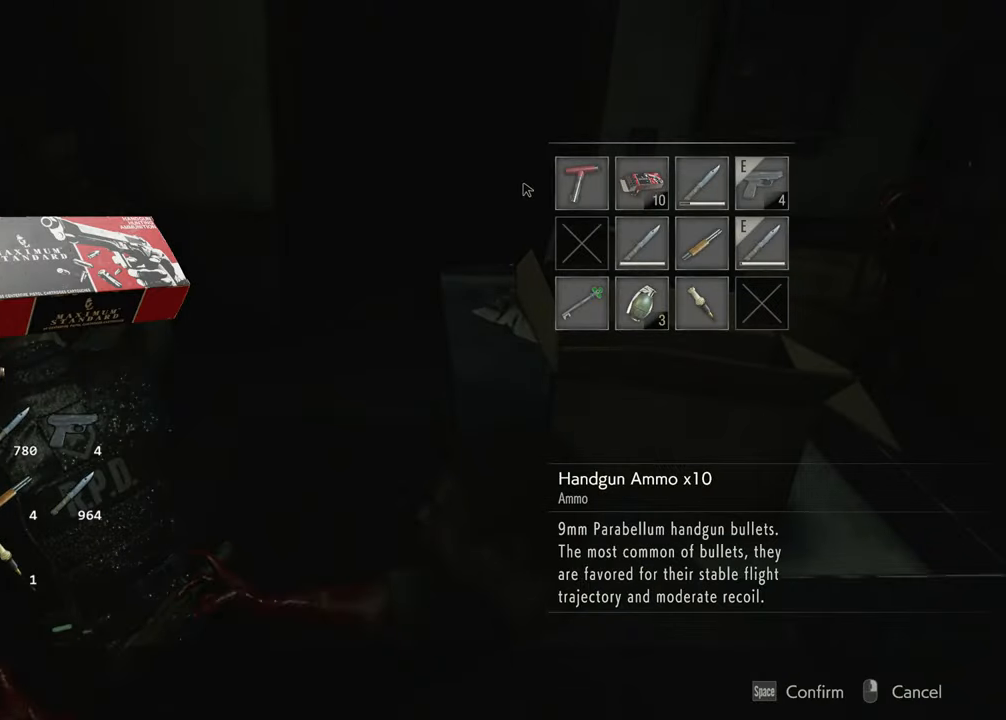
{"keys": ["d", "shift", "w"], "mouse": [], "events": [[133, "d", "down"]]}
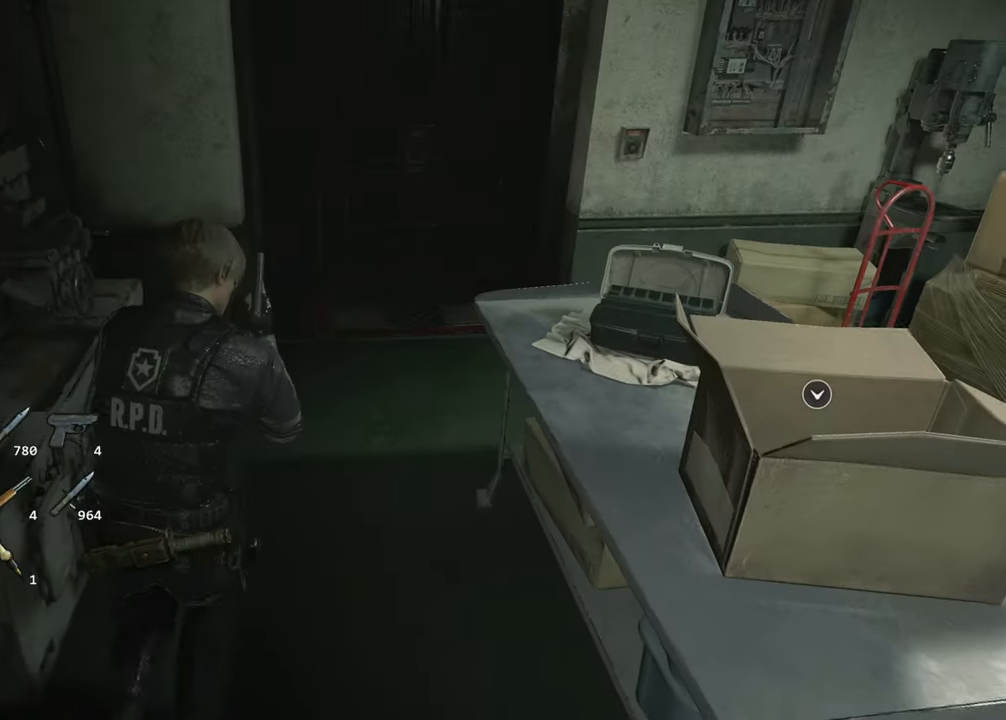
{"keys": ["shift", "w"], "mouse": ["left"], "events": [[17, "d", "up"], [117, "r", "down"], [200, "r", "up"], [383, "f", "down"], [433, "mouse_left", "down"], [483, "f", "up"]]}
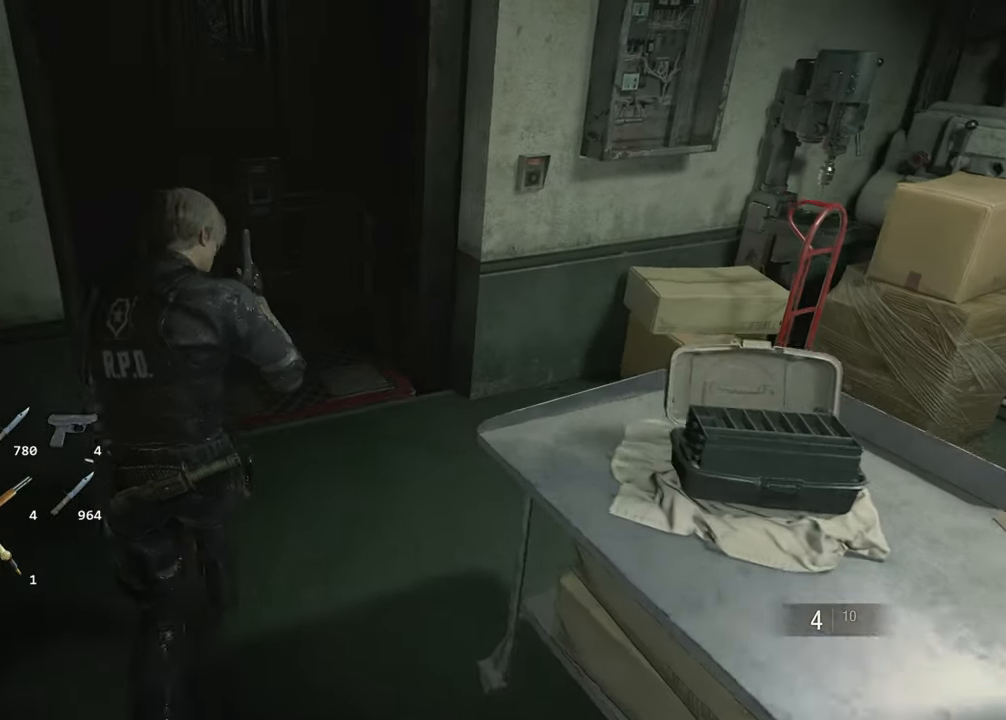
{"keys": ["f", "shift", "w"], "mouse": [], "events": [[33, "f", "down"], [33, "mouse_left", "up"], [83, "mouse_left", "down"], [133, "f", "up"], [167, "f", "down"], [167, "mouse_left", "up"], [267, "f", "up"], [267, "mouse_left", "down"], [317, "f", "down"], [317, "mouse_left", "up"], [400, "f", "up"], [400, "mouse_left", "down"], [450, "f", "down"], [450, "mouse_left", "up"]]}
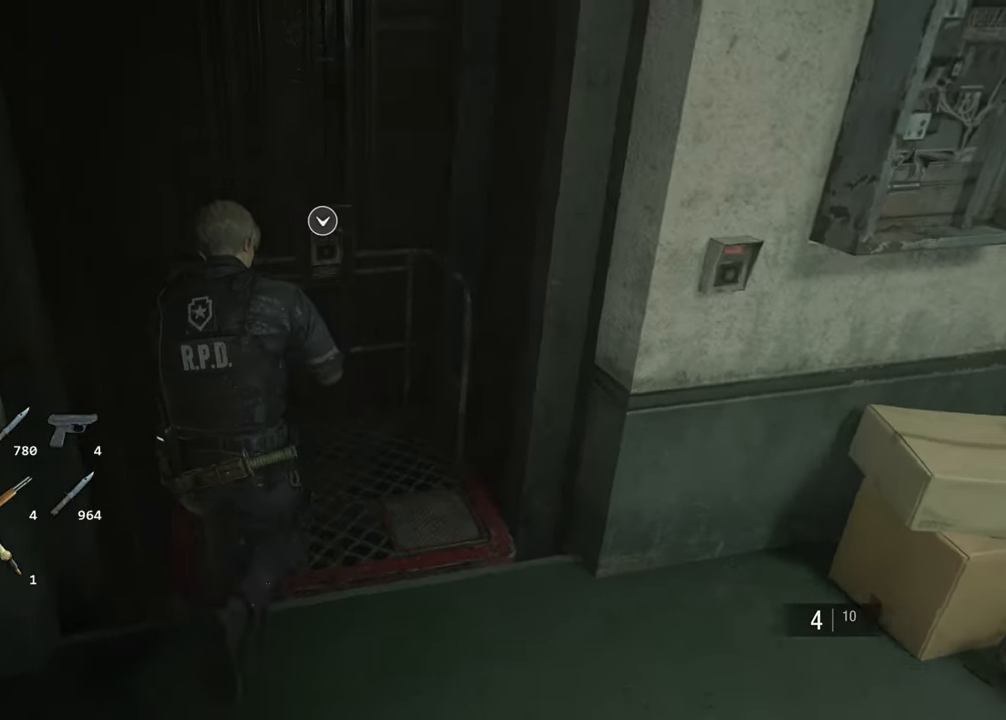
{"keys": ["shift", "w"], "mouse": ["left"], "events": [[50, "f", "up"], [50, "mouse_left", "down"], [100, "f", "down"], [100, "mouse_left", "up"], [183, "f", "up"], [183, "mouse_left", "down"], [233, "f", "down"], [283, "mouse_left", "up"], [333, "f", "up"], [333, "mouse_left", "down"], [367, "f", "down"], [367, "mouse_left", "up"], [467, "f", "up"], [467, "mouse_left", "down"]]}
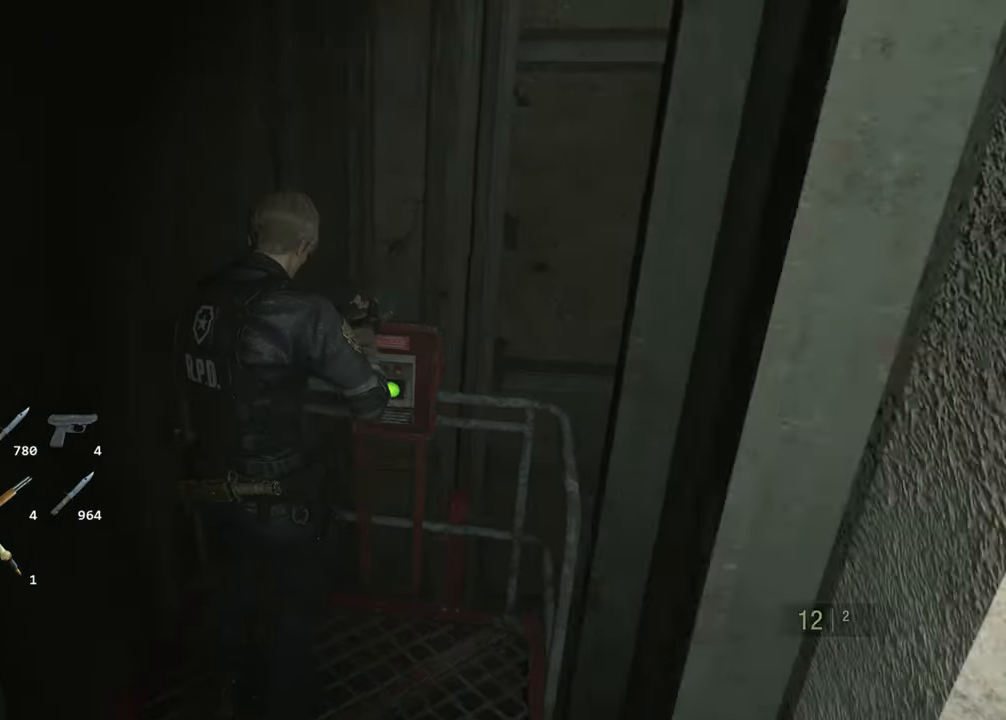
{"keys": ["a"], "mouse": [], "events": [[17, "f", "down"], [17, "mouse_left", "up"], [117, "f", "up"], [117, "mouse_left", "down"], [150, "mouse_left", "up"], [150, "shift", "up"], [150, "w", "up"], [300, "a", "down"]]}
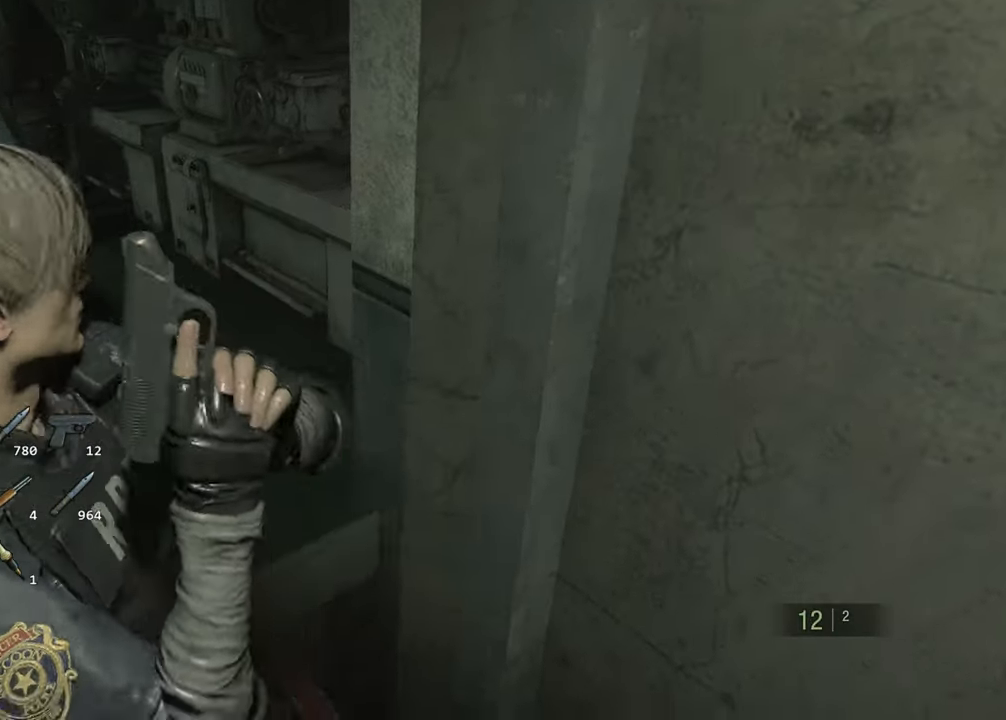
{"keys": [], "mouse": [], "events": [[267, "a", "up"]]}
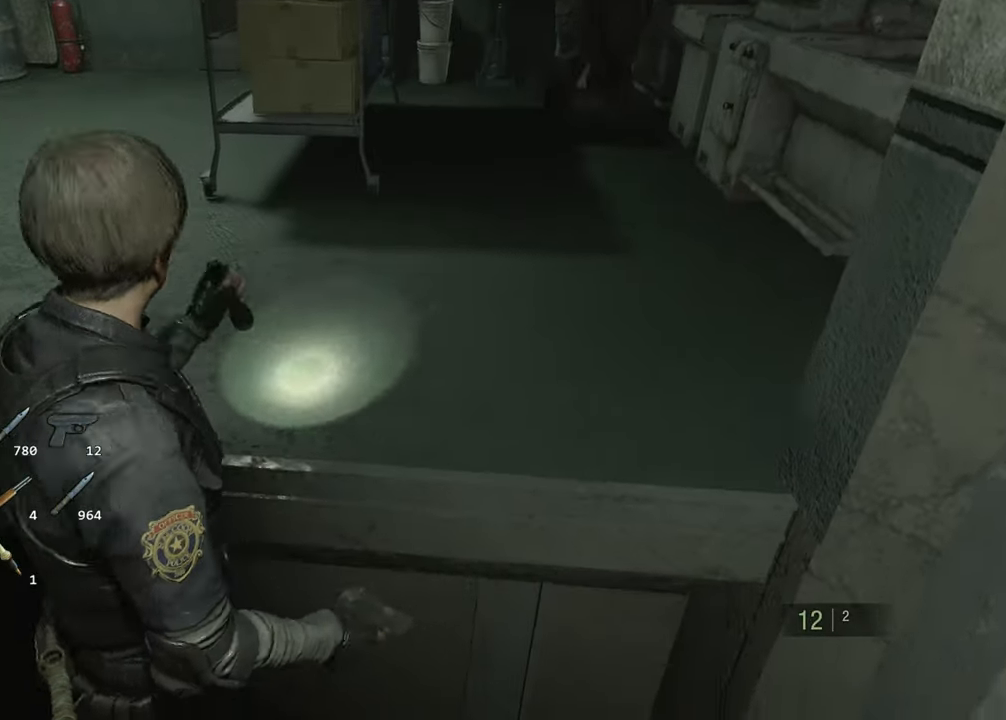
{"keys": [], "mouse": [], "events": []}
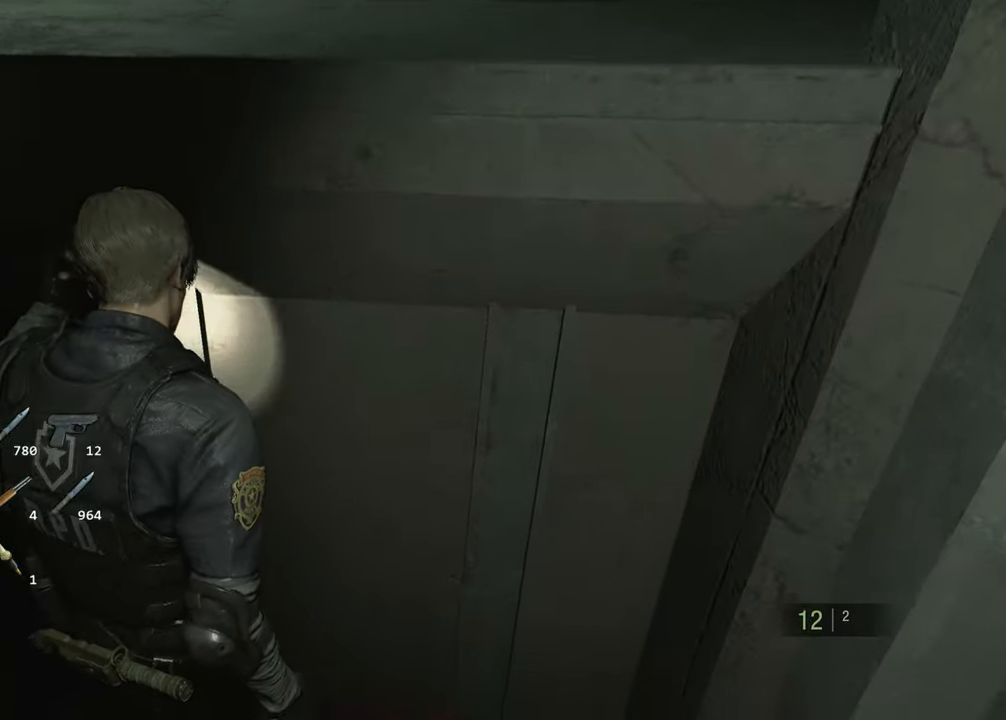
{"keys": [], "mouse": [], "events": [[67, "tab", "down"], [150, "tab", "up"], [434, "d", "down"], [484, "d", "up"]]}